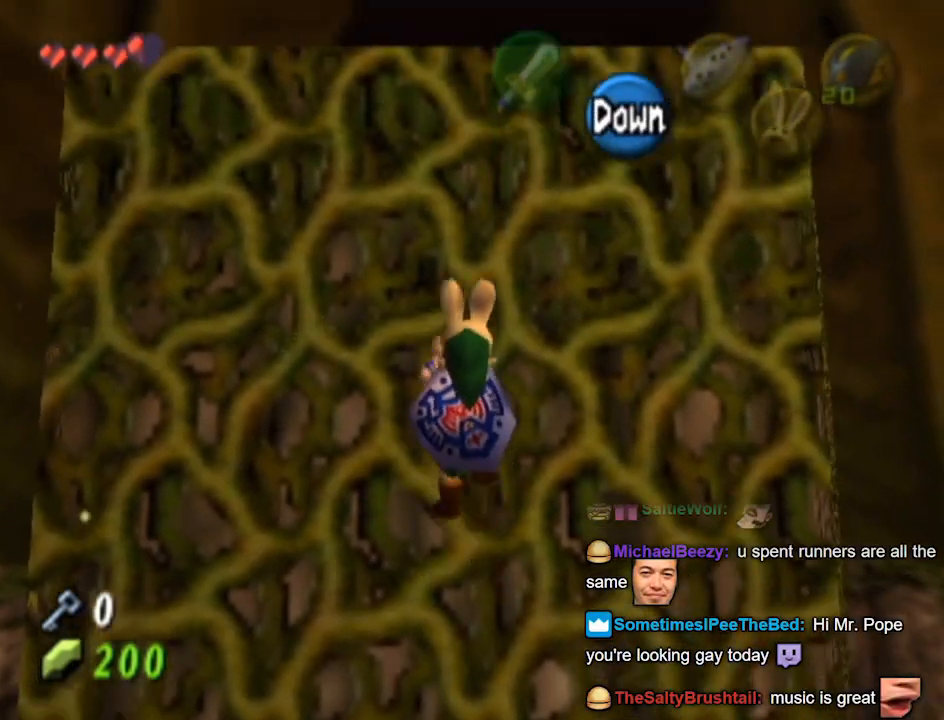
Gameplay with a controller (Nintendo layout); each line is a JSON object with the inputs held at the frame after it. "events" lists button and stick changes between this image and that frame as [ms after this image, input, new state], when the widget could be followed in between. Not read: L3 R3.
{"buttons": [], "left_stick": "up", "right_stick": "center", "events": []}
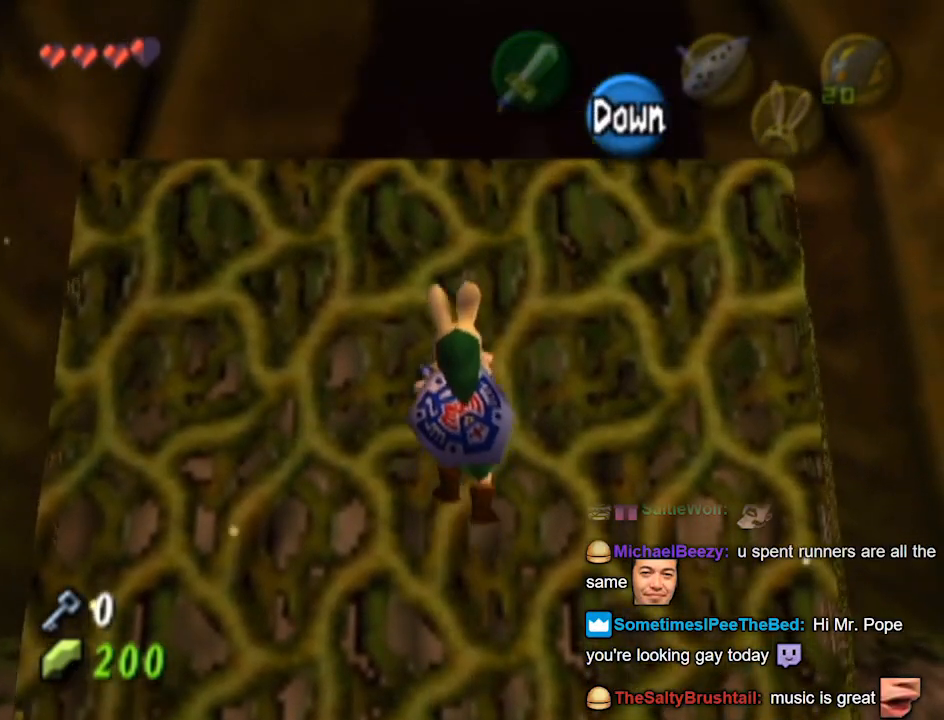
{"buttons": [], "left_stick": "up", "right_stick": "center", "events": []}
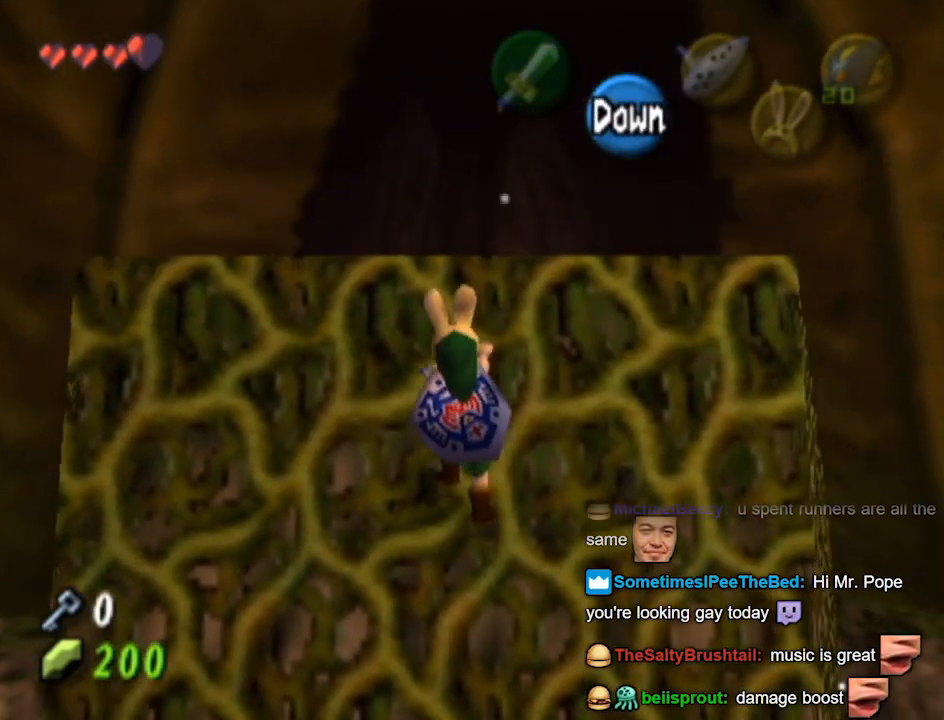
{"buttons": [], "left_stick": "up", "right_stick": "center", "events": []}
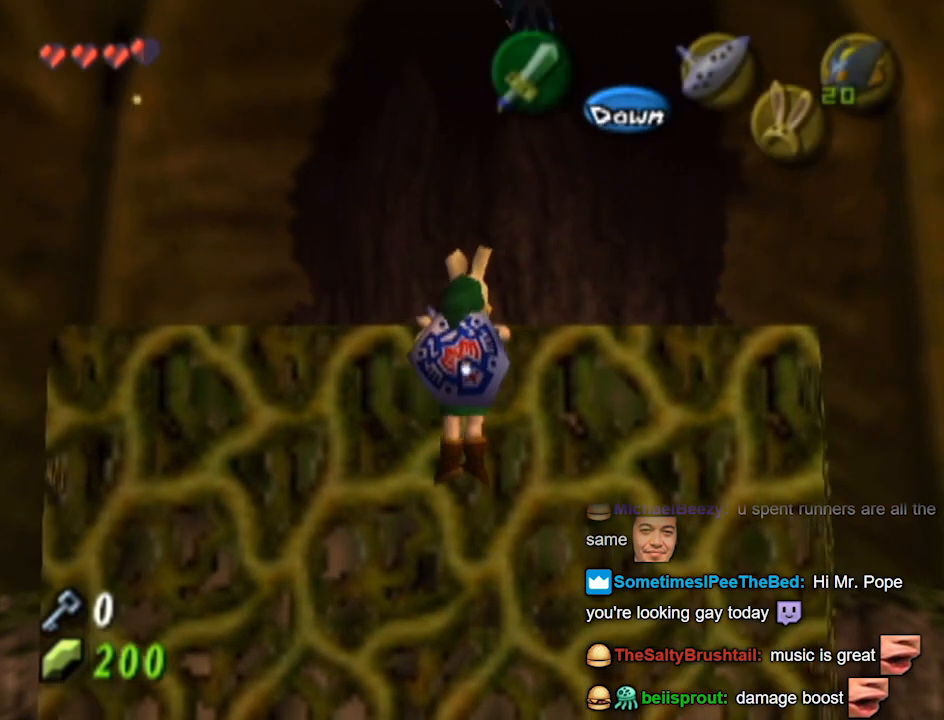
{"buttons": [], "left_stick": "up", "right_stick": "center", "events": []}
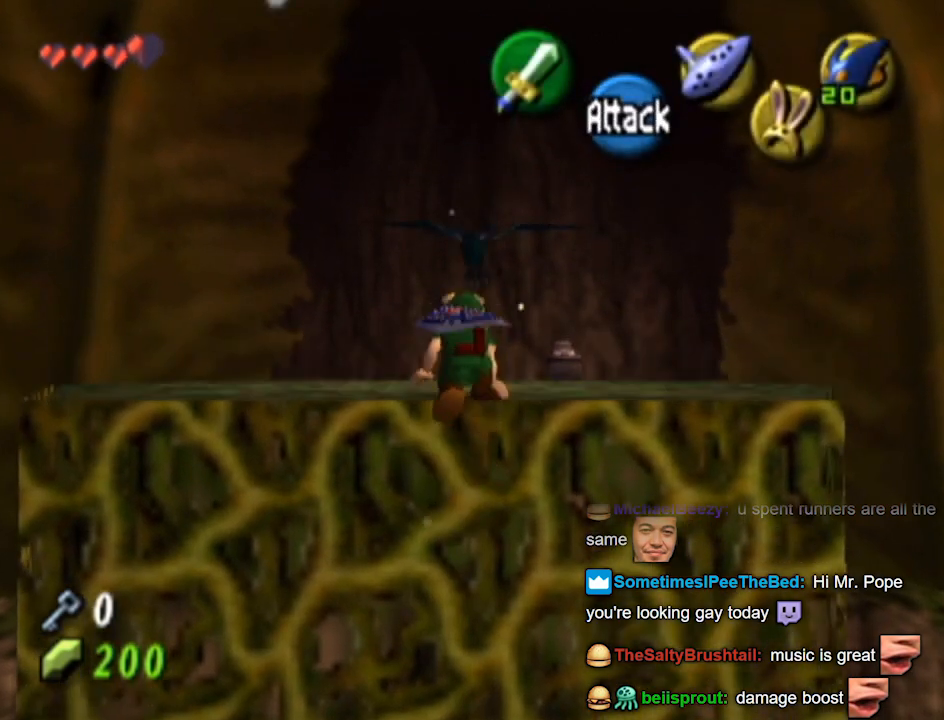
{"buttons": [], "left_stick": "down", "right_stick": "down", "events": [[433, "left_stick", "down"], [500, "right_stick", "down"]]}
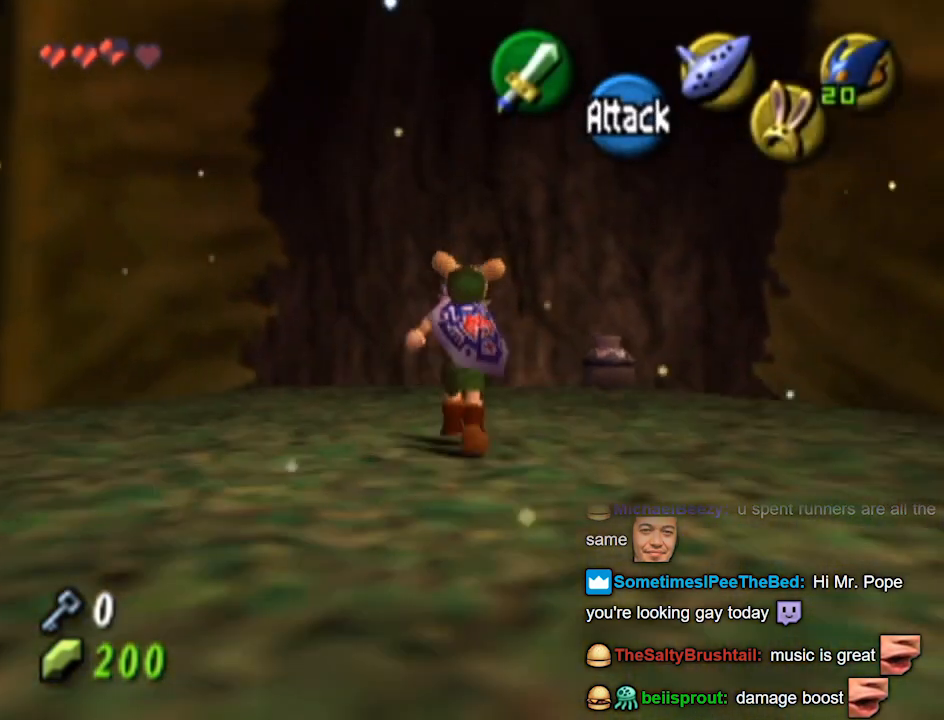
{"buttons": ["L1"], "left_stick": "center", "right_stick": "center", "events": [[67, "L1", "down"], [67, "right_stick", "center"], [133, "left_stick", "center"], [367, "L1", "up"], [467, "L1", "down"]]}
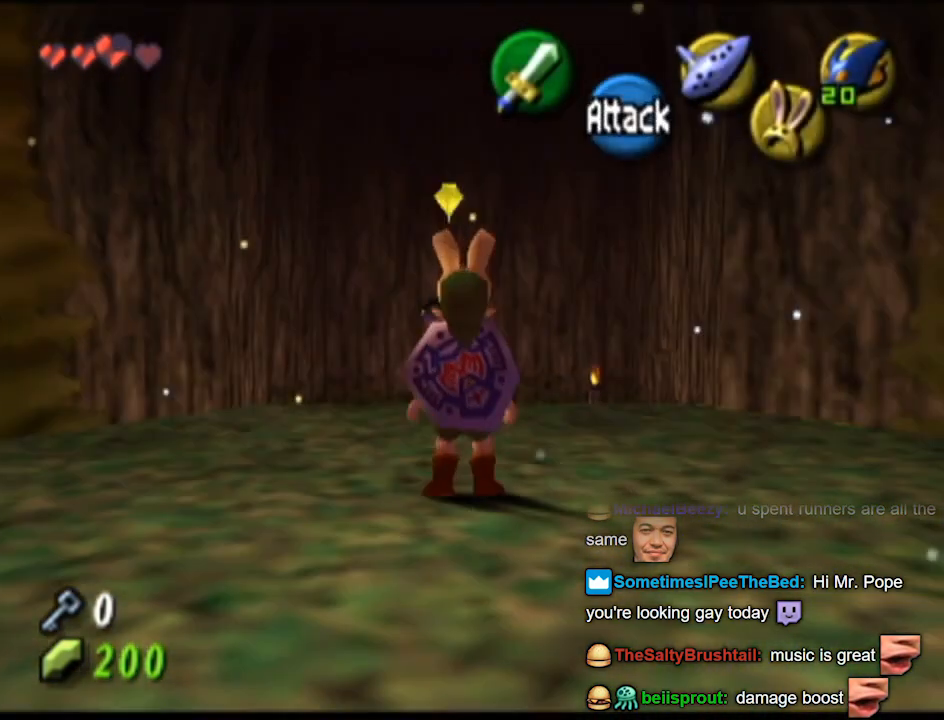
{"buttons": ["L1"], "left_stick": "up", "right_stick": "center", "events": [[67, "left_stick", "up"], [400, "B", "down"], [500, "B", "up"]]}
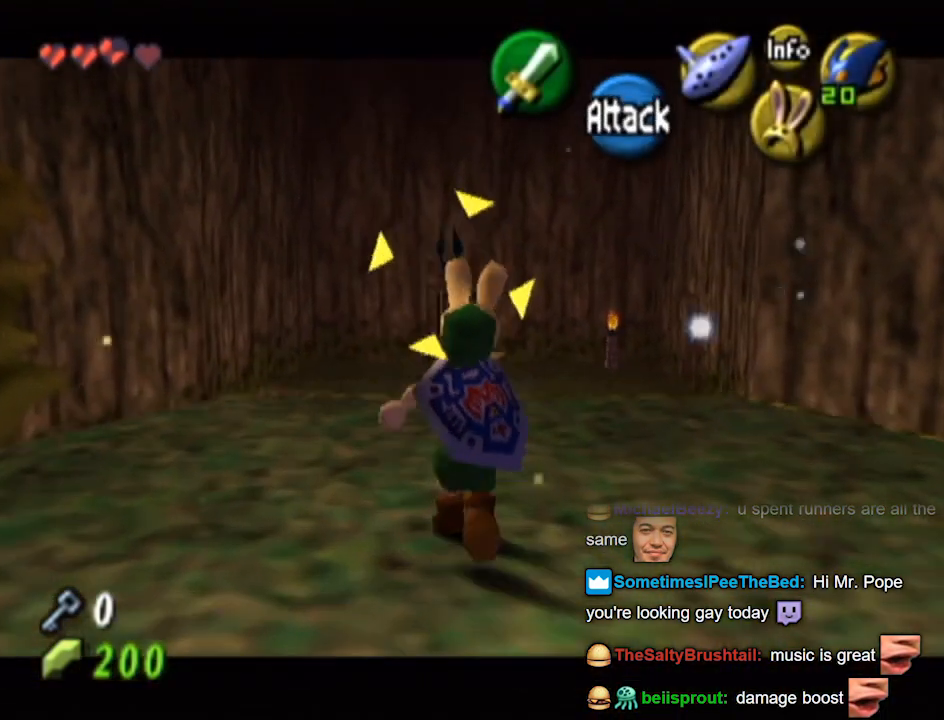
{"buttons": ["B", "L1"], "left_stick": "center", "right_stick": "center", "events": [[100, "left_stick", "center"], [500, "B", "down"]]}
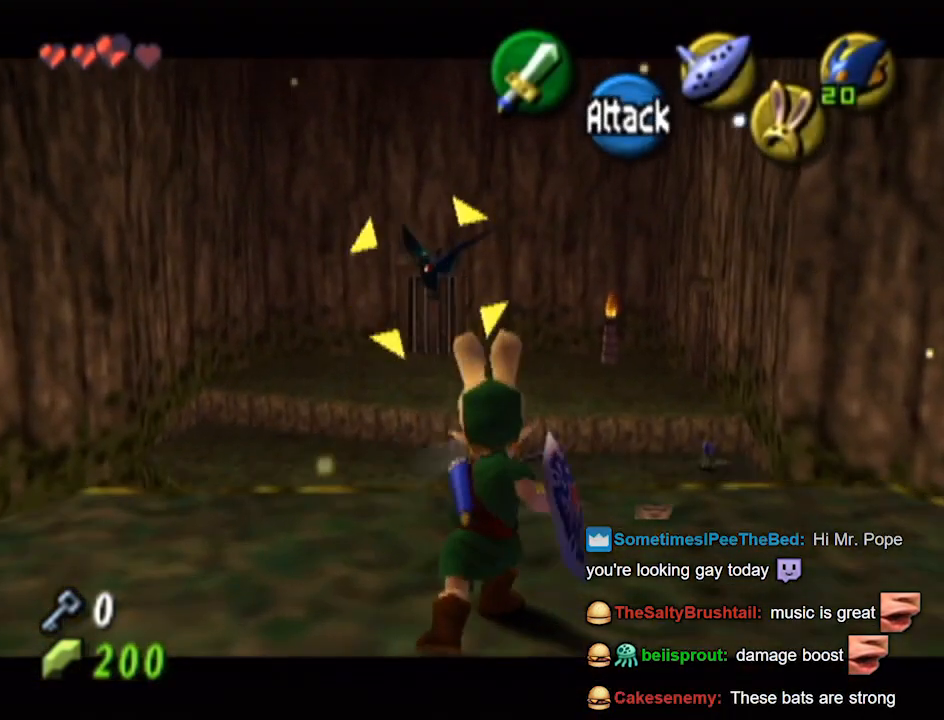
{"buttons": ["L1"], "left_stick": "center", "right_stick": "center", "events": [[67, "B", "up"]]}
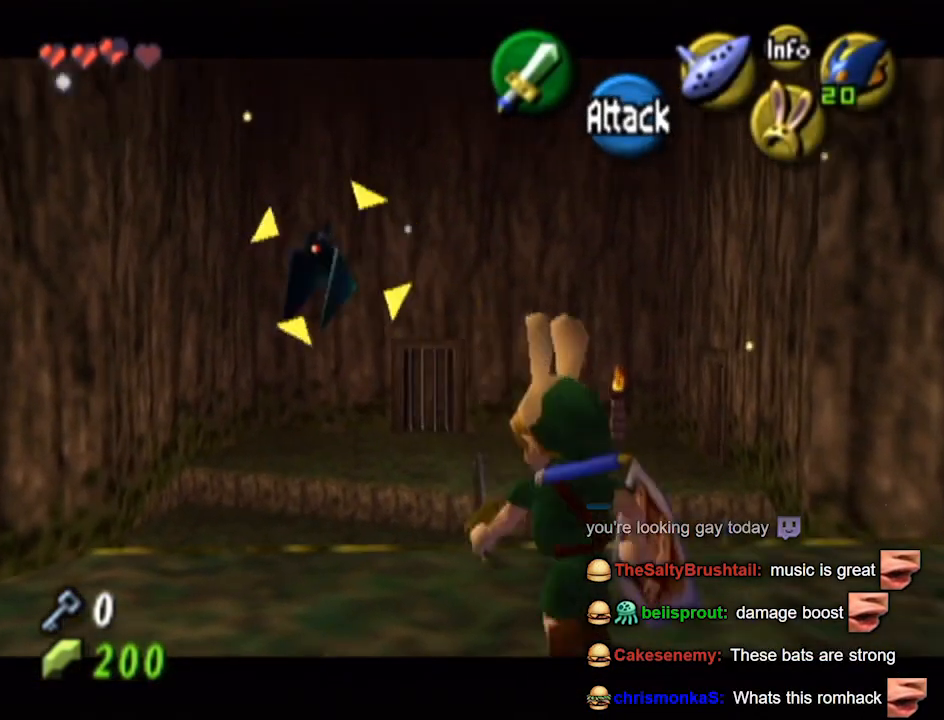
{"buttons": ["L1"], "left_stick": "down-left", "right_stick": "center", "events": [[67, "B", "down"], [200, "B", "up"], [400, "left_stick", "down-left"]]}
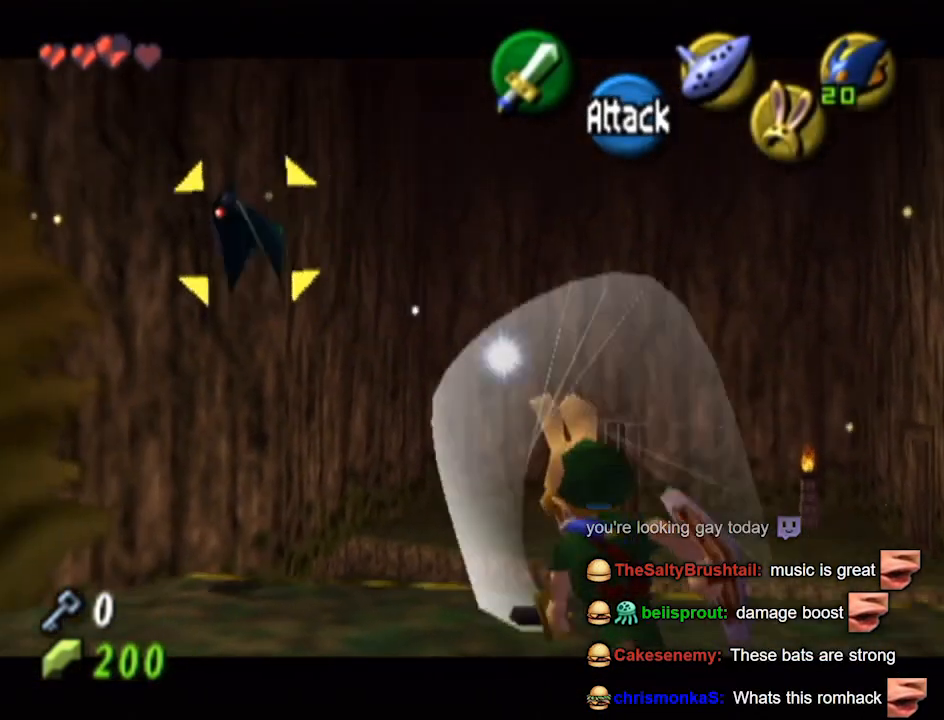
{"buttons": ["L1"], "left_stick": "down-left", "right_stick": "center", "events": []}
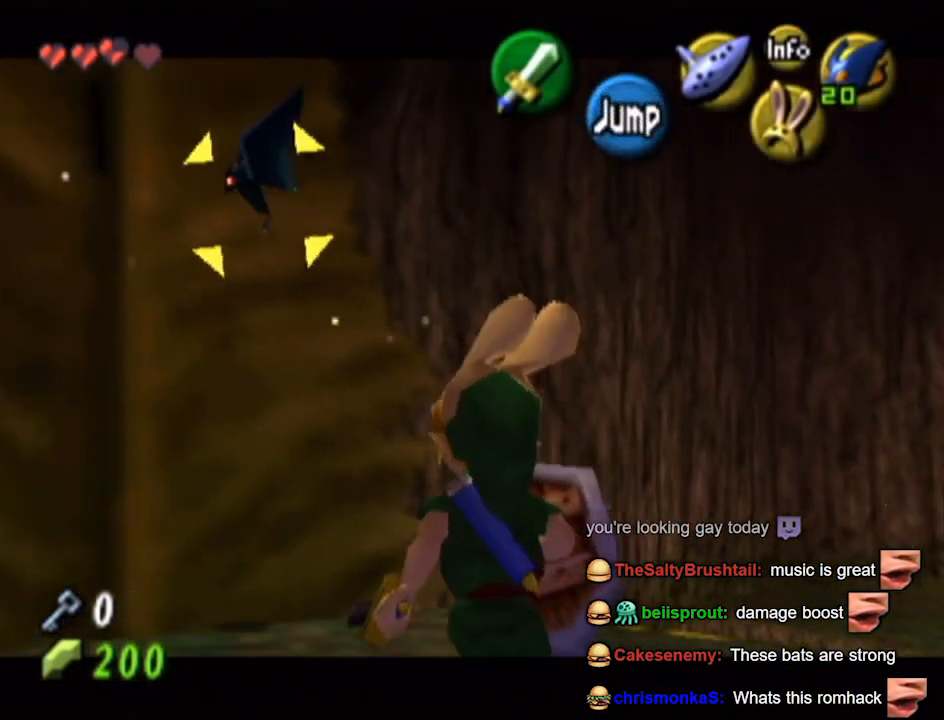
{"buttons": ["L1"], "left_stick": "down-right", "right_stick": "center", "events": [[33, "left_stick", "center"], [300, "left_stick", "down"], [433, "left_stick", "down-right"]]}
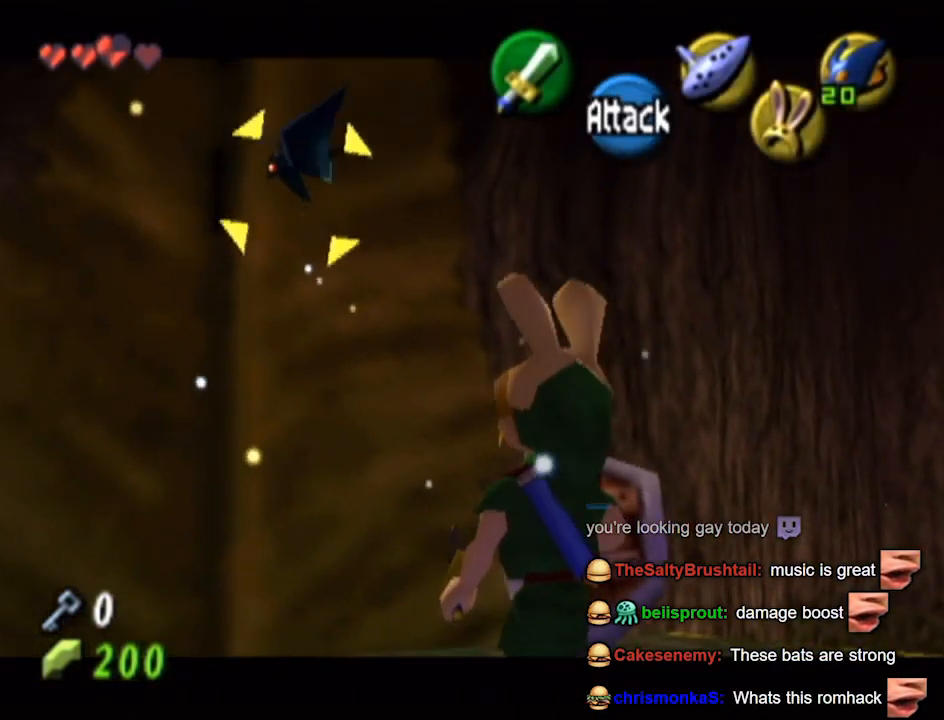
{"buttons": ["L1"], "left_stick": "up-left", "right_stick": "center", "events": [[300, "left_stick", "center"], [500, "left_stick", "up-left"]]}
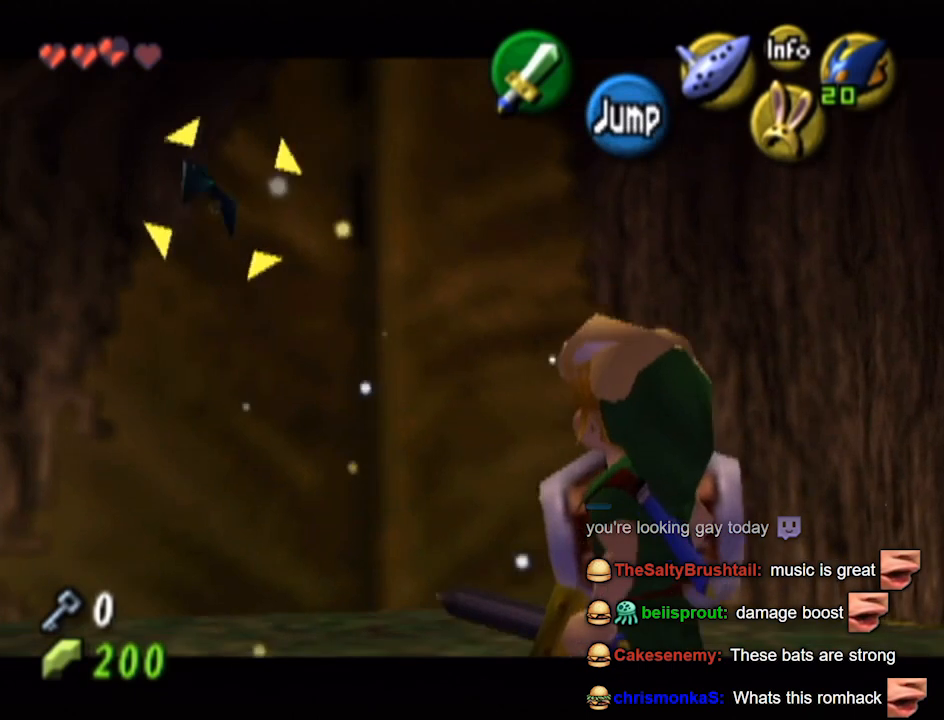
{"buttons": ["L1"], "left_stick": "up-left", "right_stick": "center", "events": [[33, "left_stick", "left"], [233, "left_stick", "up-left"]]}
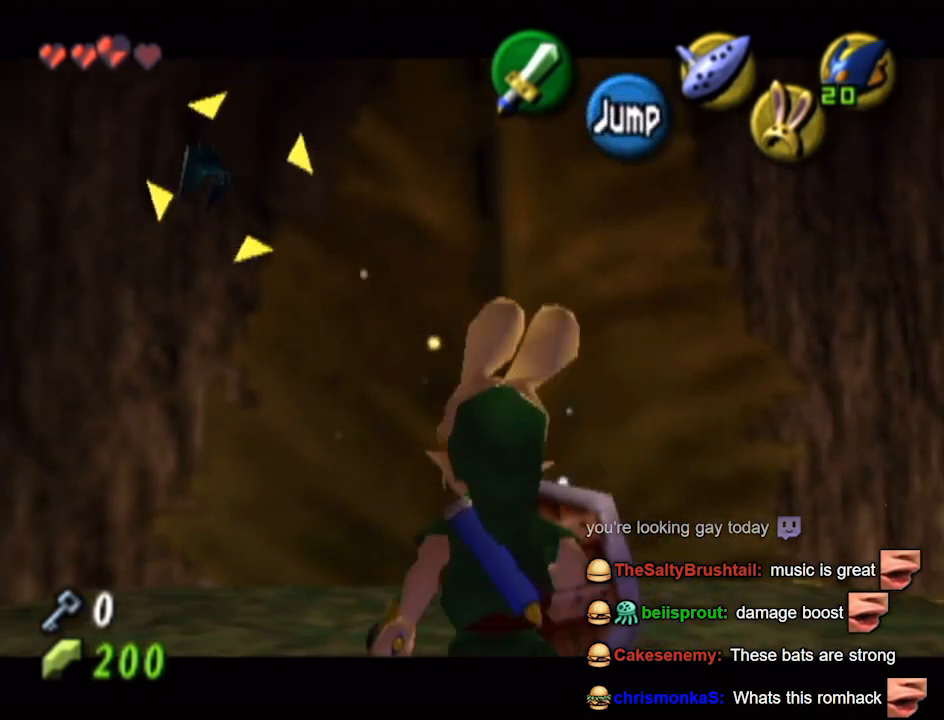
{"buttons": ["L1"], "left_stick": "up", "right_stick": "center", "events": [[67, "left_stick", "center"], [367, "left_stick", "up"]]}
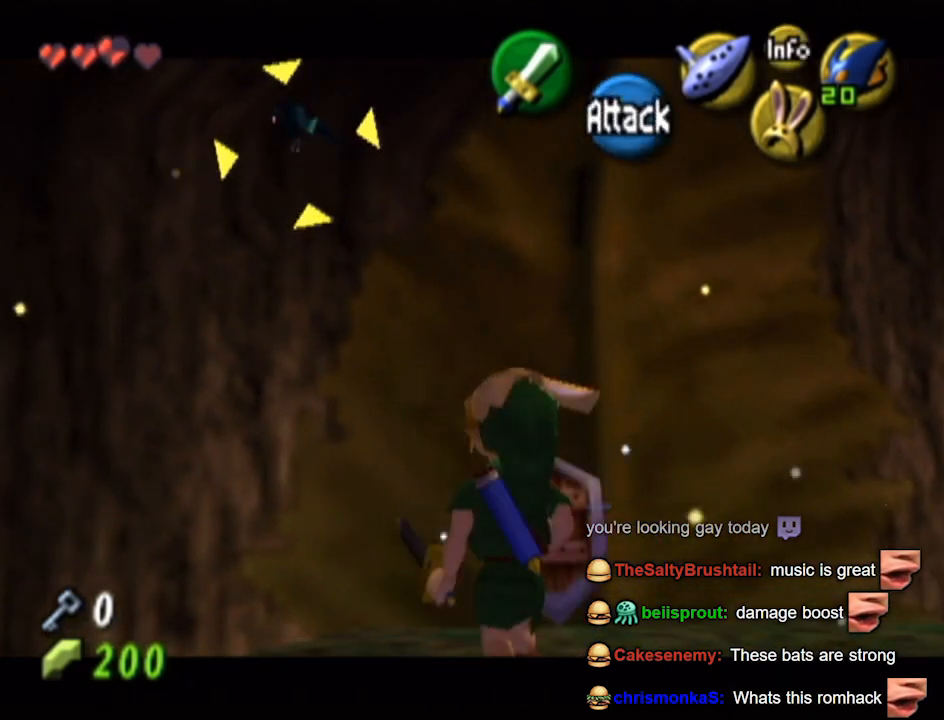
{"buttons": ["L1"], "left_stick": "center", "right_stick": "center", "events": [[100, "left_stick", "center"]]}
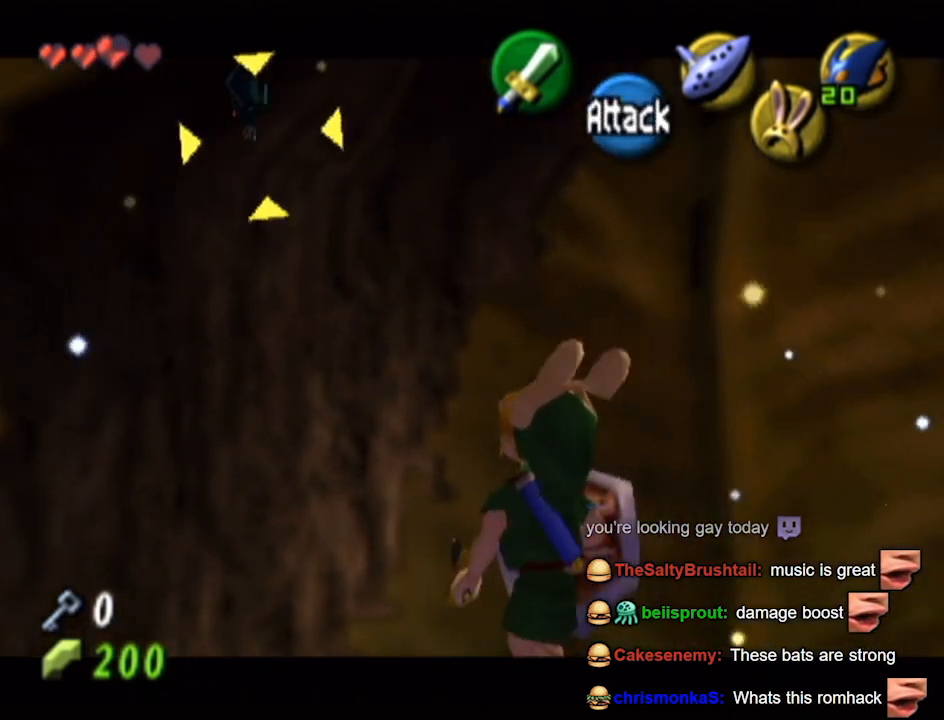
{"buttons": ["L1"], "left_stick": "up-right", "right_stick": "center", "events": [[367, "left_stick", "up-right"]]}
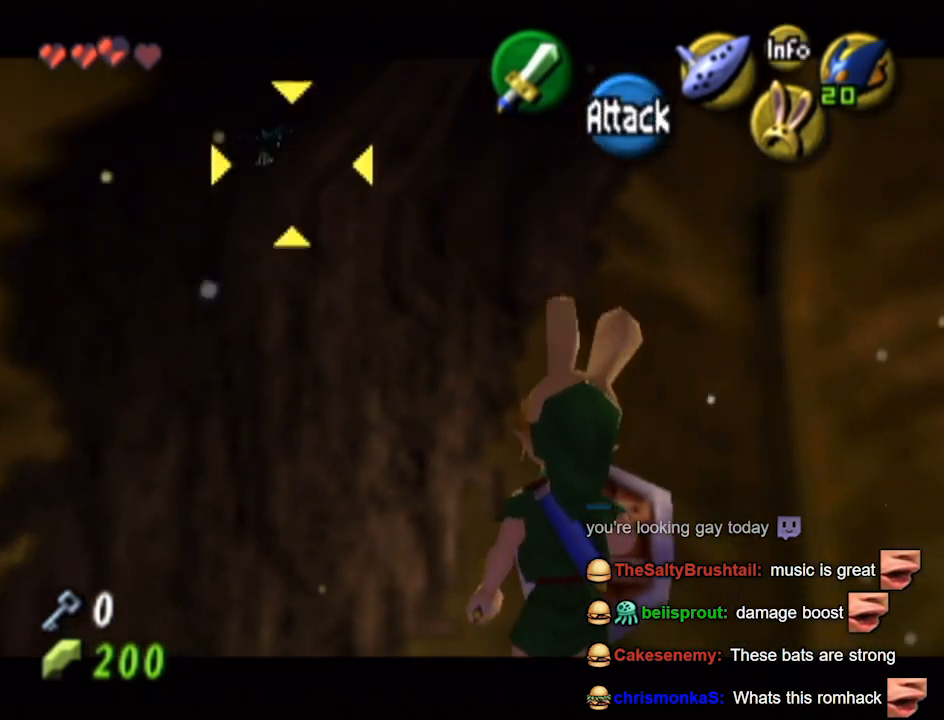
{"buttons": ["L1"], "left_stick": "right", "right_stick": "up", "events": [[33, "left_stick", "center"], [267, "left_stick", "down-right"], [333, "left_stick", "right"], [467, "right_stick", "up"]]}
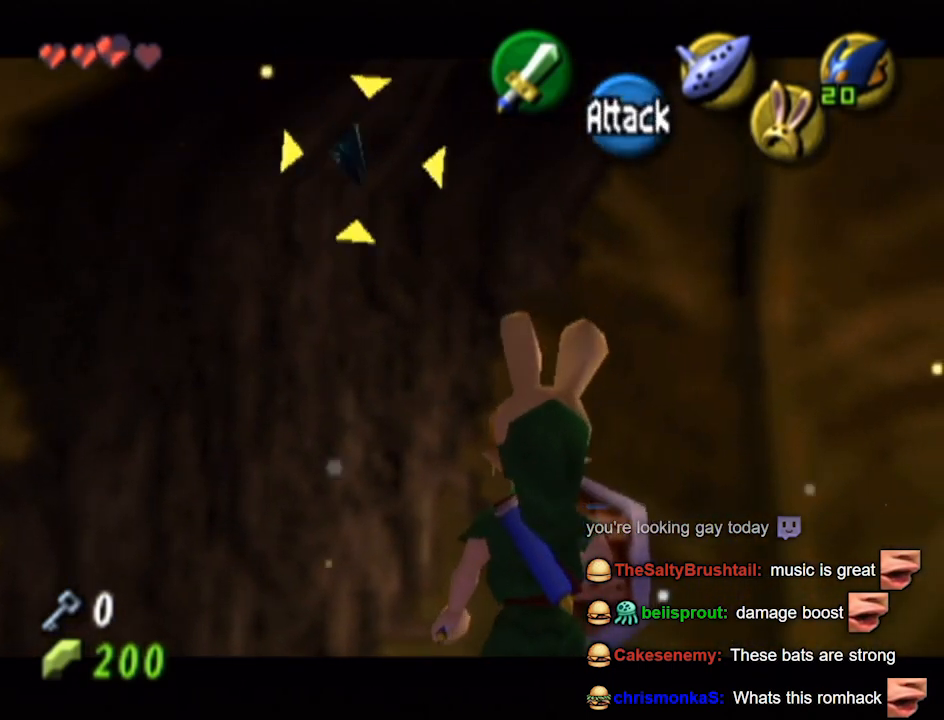
{"buttons": ["L1"], "left_stick": "down-right", "right_stick": "center", "events": [[33, "right_stick", "center"], [67, "left_stick", "center"], [400, "left_stick", "down-right"]]}
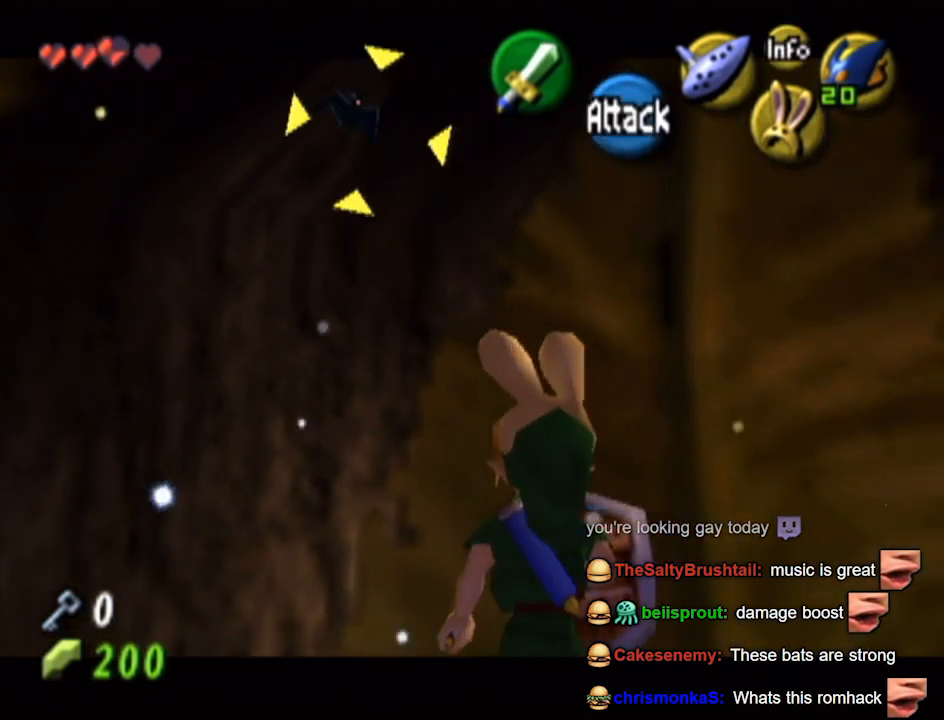
{"buttons": ["L1"], "left_stick": "down", "right_stick": "center", "events": [[167, "left_stick", "center"], [500, "left_stick", "down"]]}
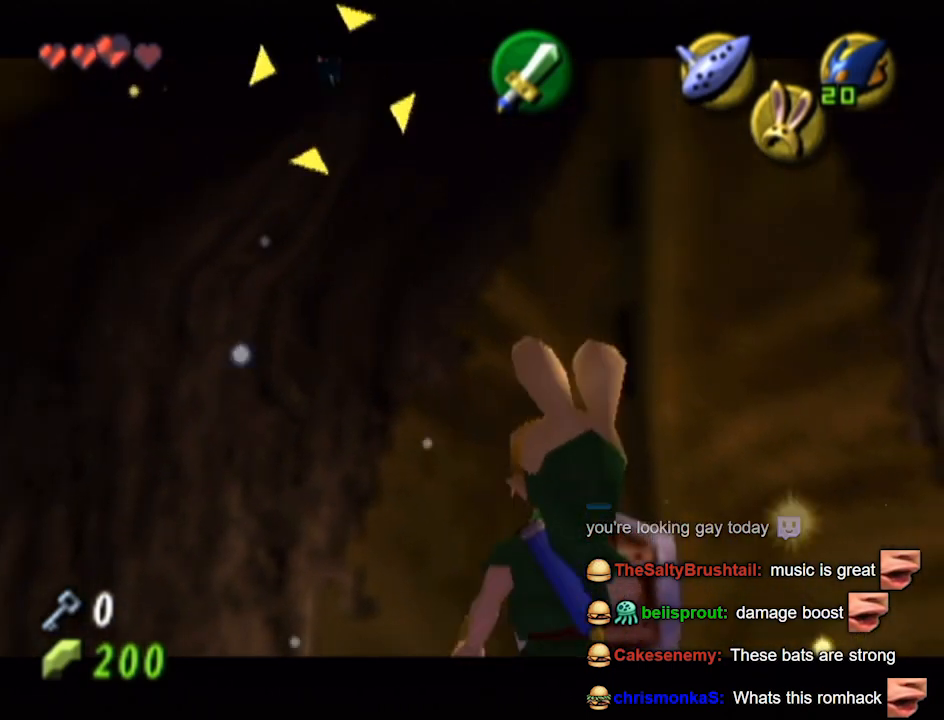
{"buttons": ["L1"], "left_stick": "up-left", "right_stick": "center", "events": [[233, "left_stick", "center"], [367, "left_stick", "left"], [433, "left_stick", "up-left"]]}
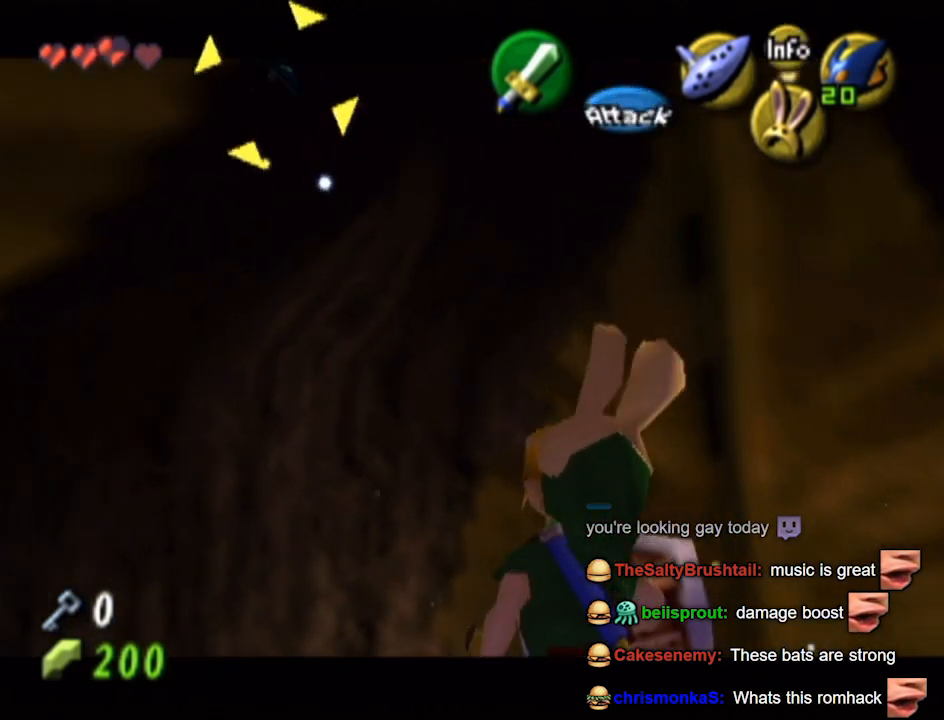
{"buttons": ["L1"], "left_stick": "up-left", "right_stick": "center", "events": [[100, "left_stick", "center"], [467, "left_stick", "up-left"]]}
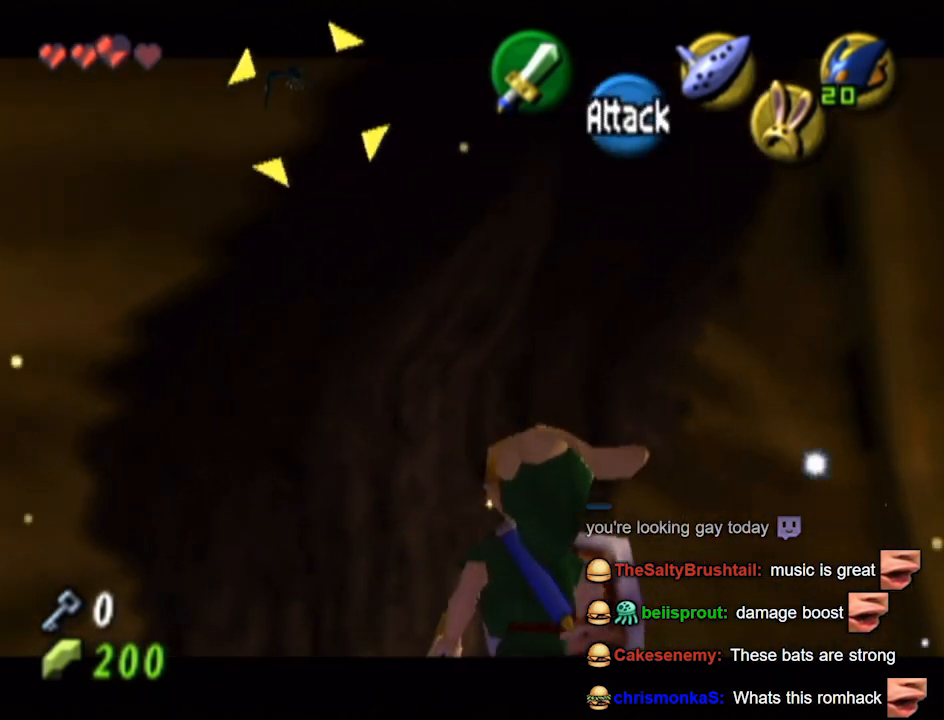
{"buttons": ["L1"], "left_stick": "center", "right_stick": "center", "events": [[67, "left_stick", "center"]]}
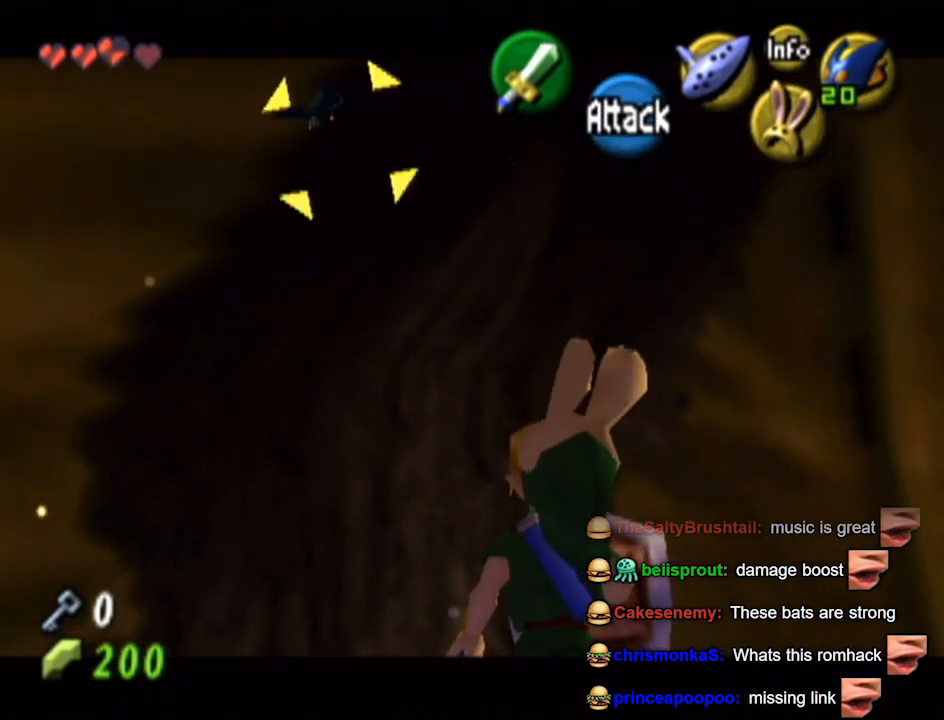
{"buttons": ["L1"], "left_stick": "center", "right_stick": "center", "events": [[67, "left_stick", "up-right"], [167, "left_stick", "right"], [300, "left_stick", "center"]]}
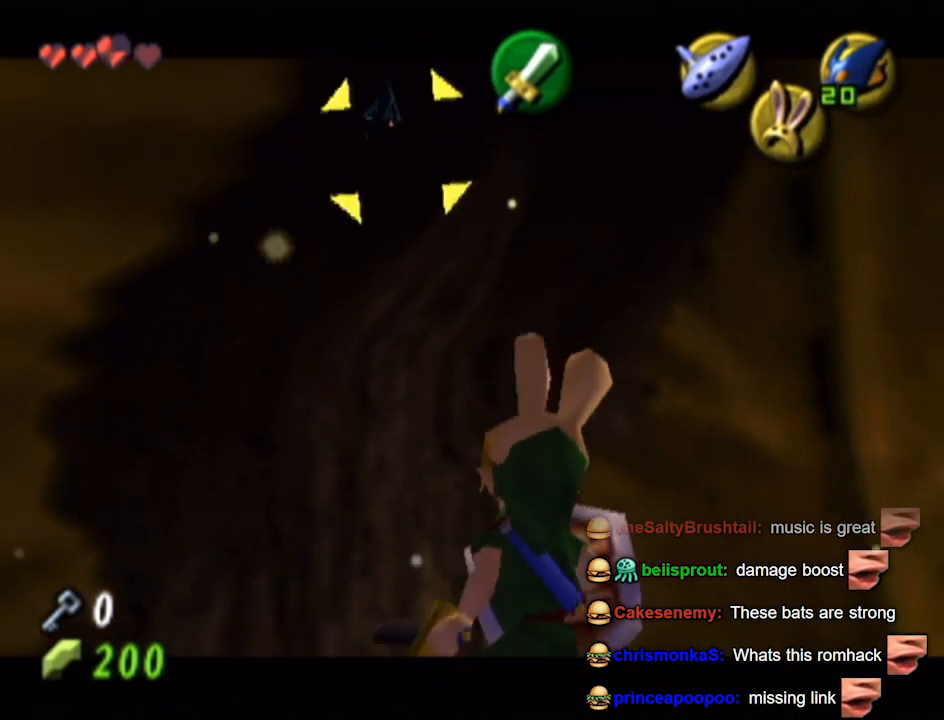
{"buttons": ["L1"], "left_stick": "center", "right_stick": "center", "events": [[267, "left_stick", "right"], [500, "left_stick", "center"]]}
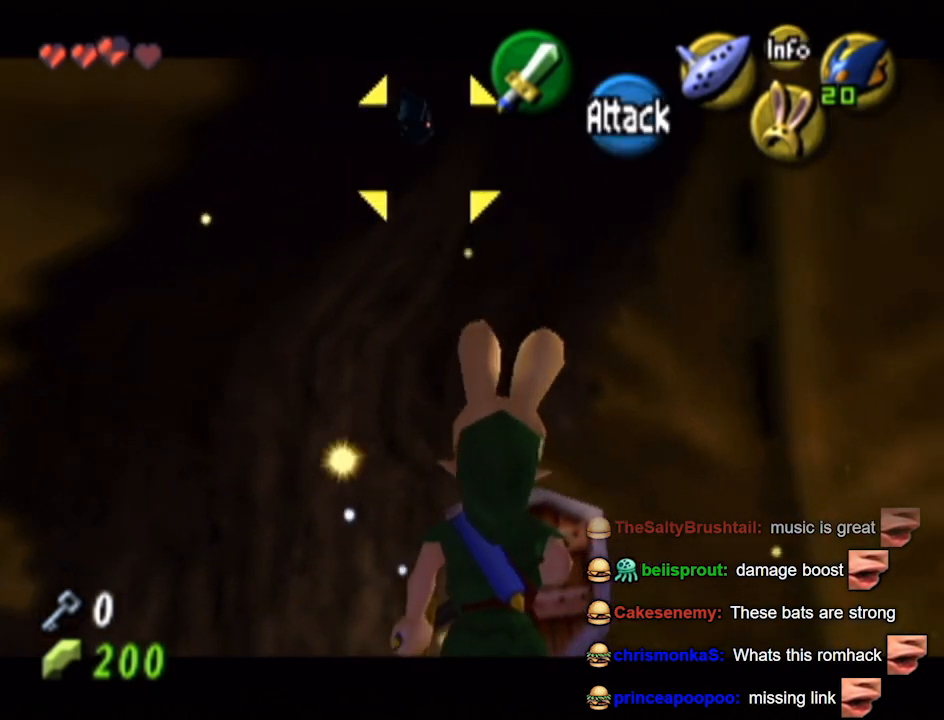
{"buttons": ["L1"], "left_stick": "up-right", "right_stick": "center", "events": [[467, "left_stick", "up-right"]]}
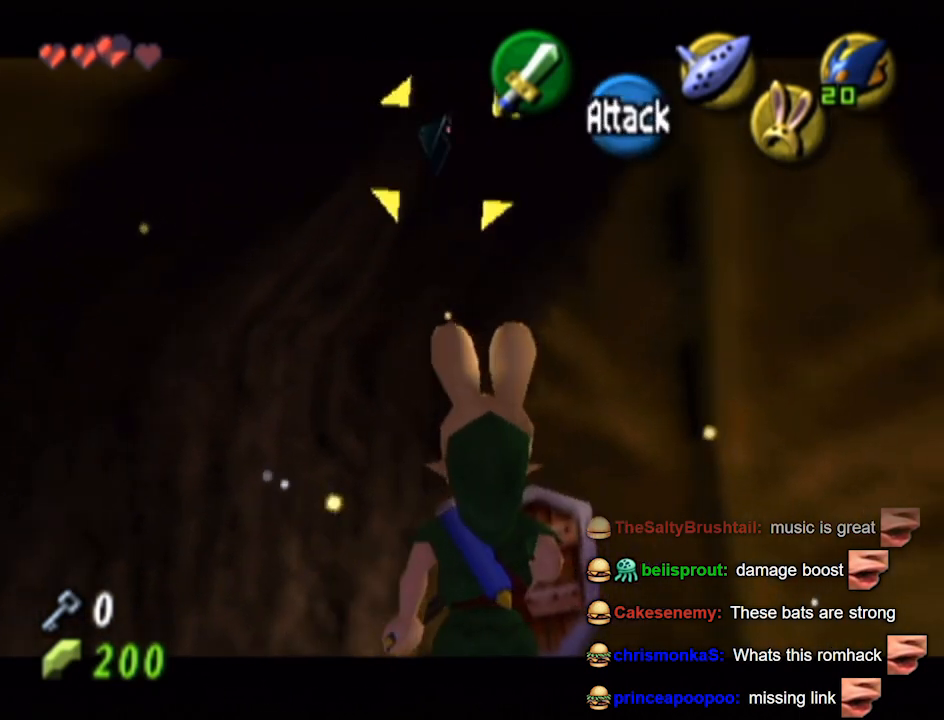
{"buttons": ["L1"], "left_stick": "center", "right_stick": "center", "events": [[167, "left_stick", "center"]]}
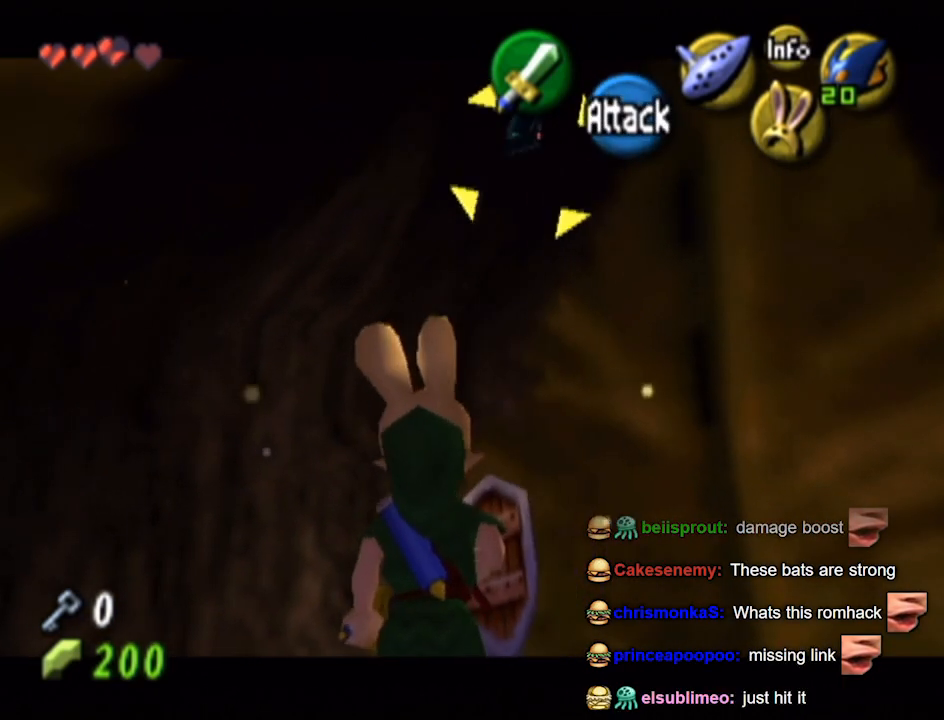
{"buttons": ["L1"], "left_stick": "center", "right_stick": "center", "events": [[167, "left_stick", "down-right"], [433, "left_stick", "center"]]}
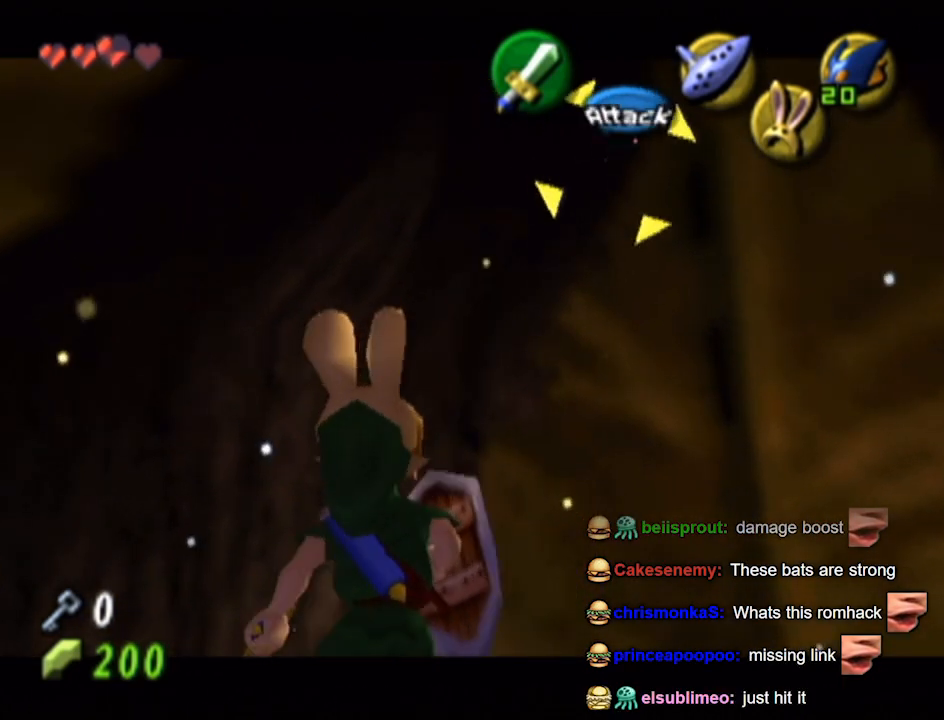
{"buttons": ["L1"], "left_stick": "center", "right_stick": "center", "events": []}
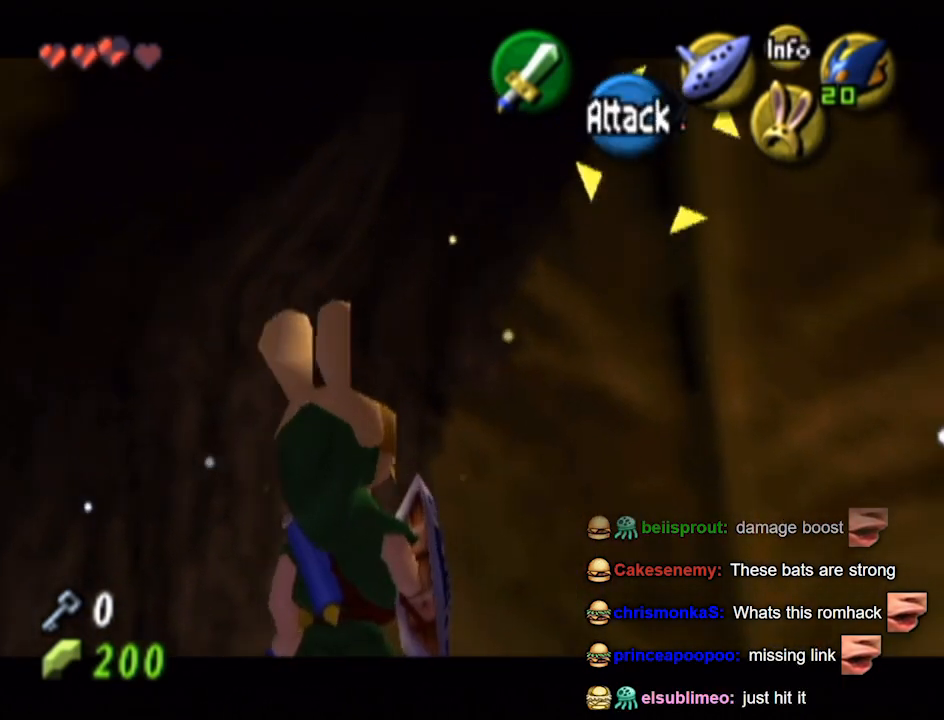
{"buttons": ["L1"], "left_stick": "center", "right_stick": "center", "events": [[33, "left_stick", "down-right"], [200, "left_stick", "center"], [267, "B", "down"], [433, "B", "up"]]}